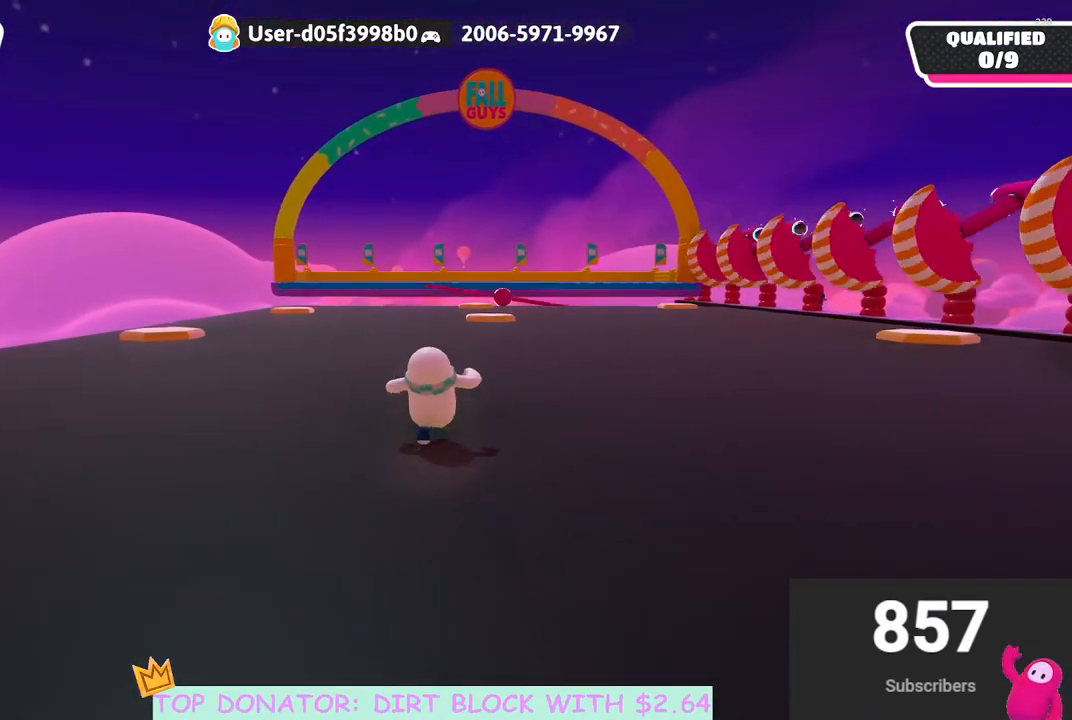
Gameplay with a controller (Xbox layout); each line is a JSON object with the inputs held at the frame after it. "events" lists button and stick changes between this image and that frame as [ms after this image, input, new state], when the widget could be followed in between.
{"buttons": [], "left_stick": "center", "right_stick": "center", "events": [[400, "left_stick", "center"]]}
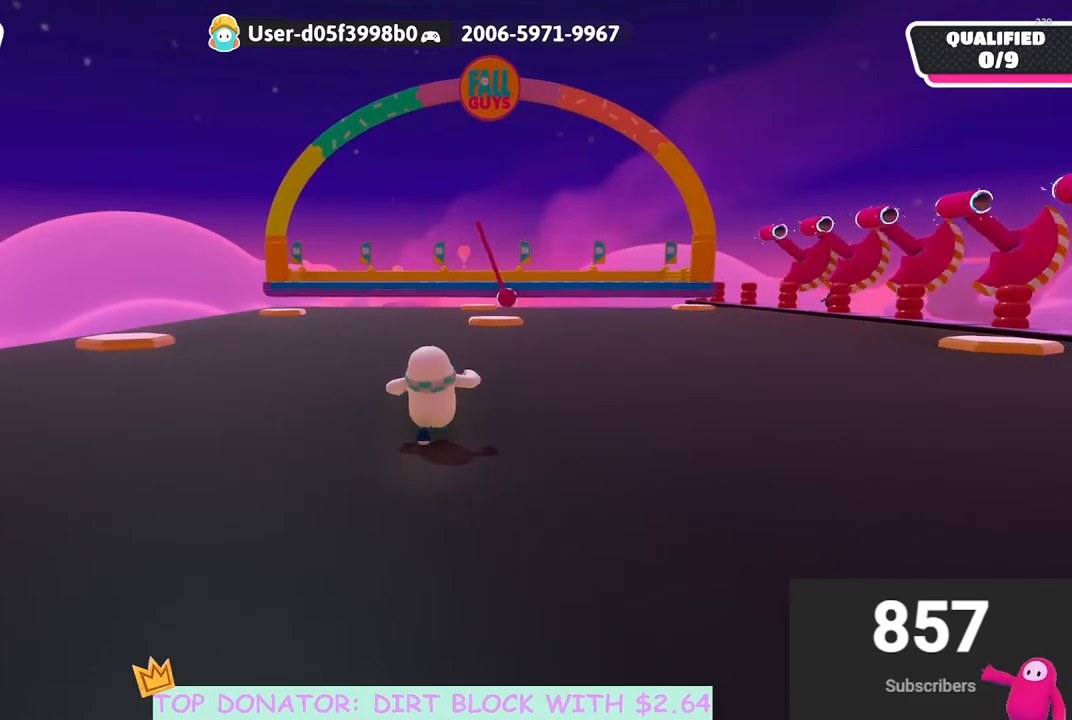
{"buttons": [], "left_stick": "center", "right_stick": "up-right", "events": [[100, "right_stick", "up-right"], [183, "right_stick", "center"], [367, "right_stick", "up-right"]]}
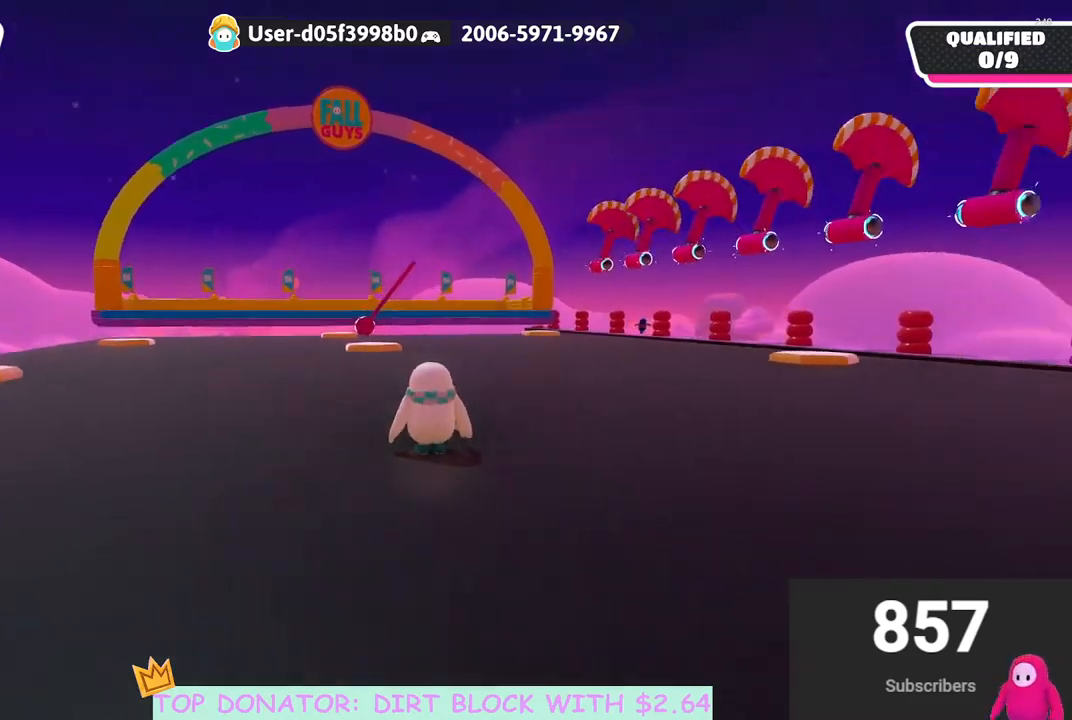
{"buttons": [], "left_stick": "center", "right_stick": "center", "events": [[400, "right_stick", "center"]]}
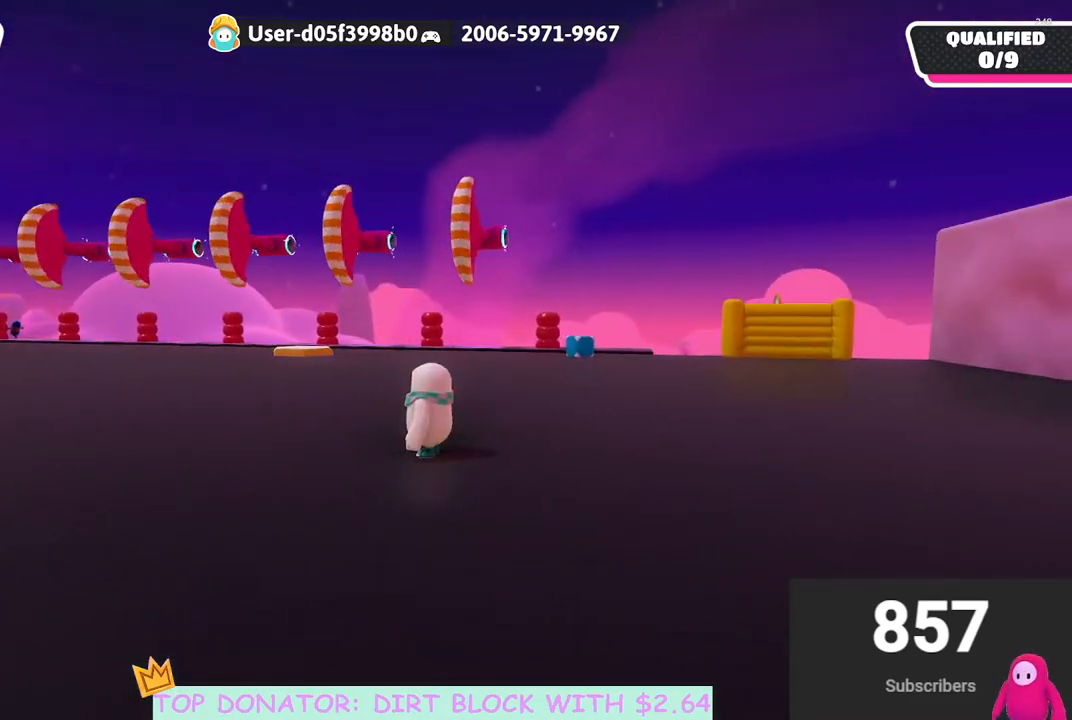
{"buttons": [], "left_stick": "center", "right_stick": "left", "events": [[433, "right_stick", "left"]]}
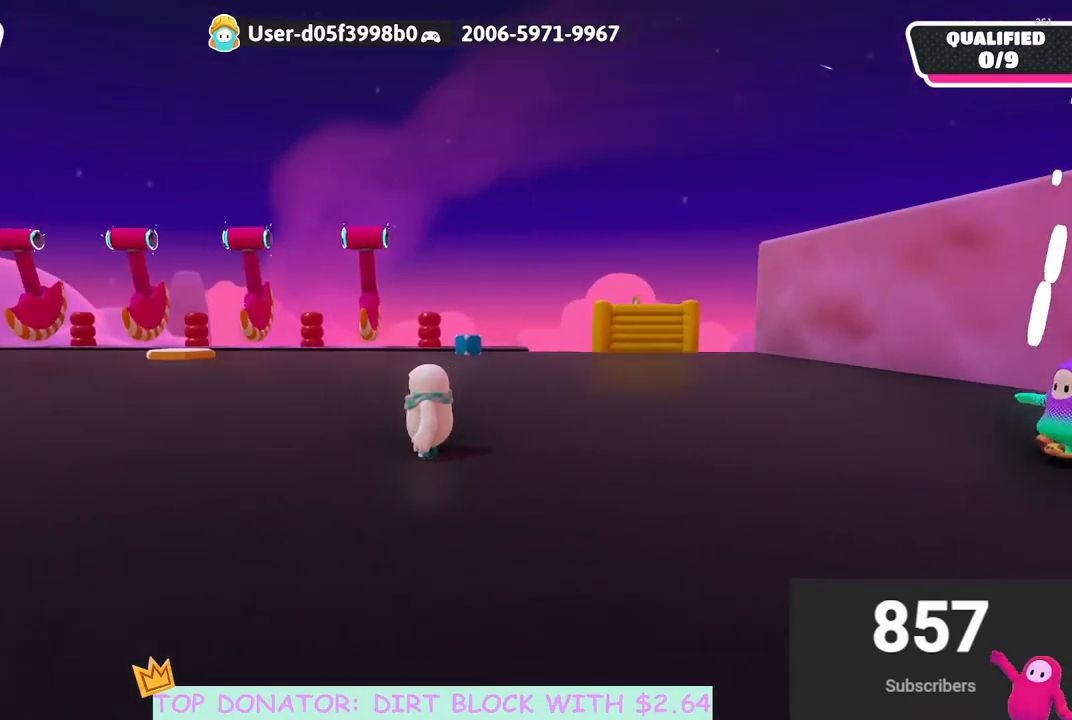
{"buttons": [], "left_stick": "up", "right_stick": "center", "events": [[367, "right_stick", "center"], [417, "left_stick", "up"]]}
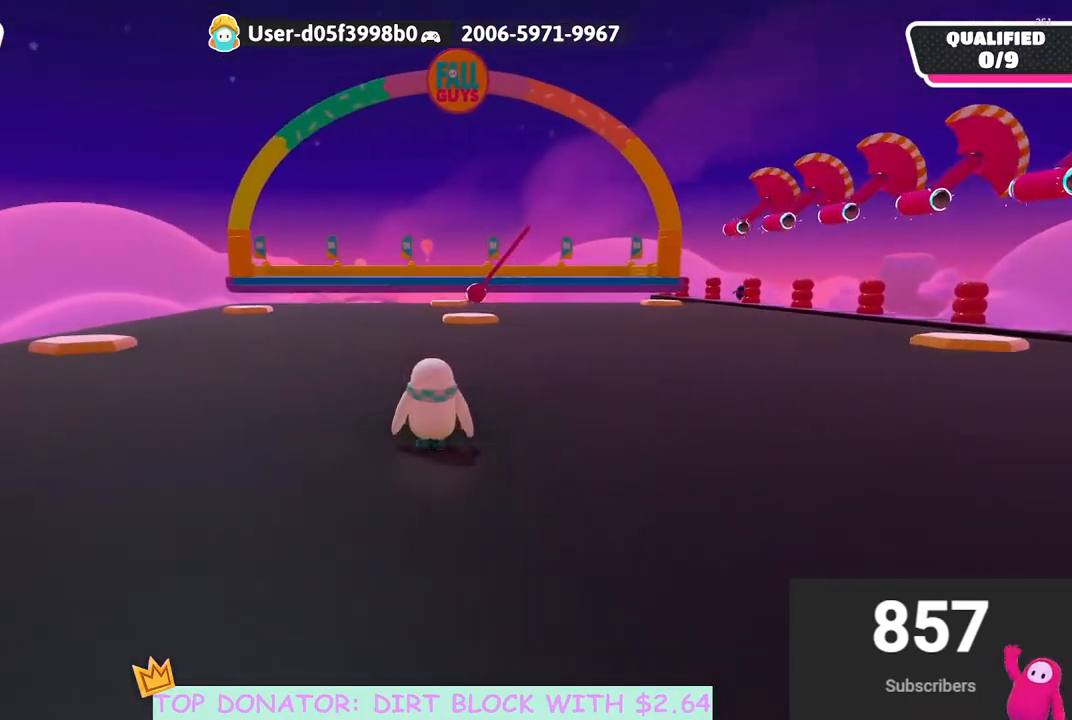
{"buttons": [], "left_stick": "up", "right_stick": "center", "events": [[233, "right_stick", "down-right"], [417, "right_stick", "center"]]}
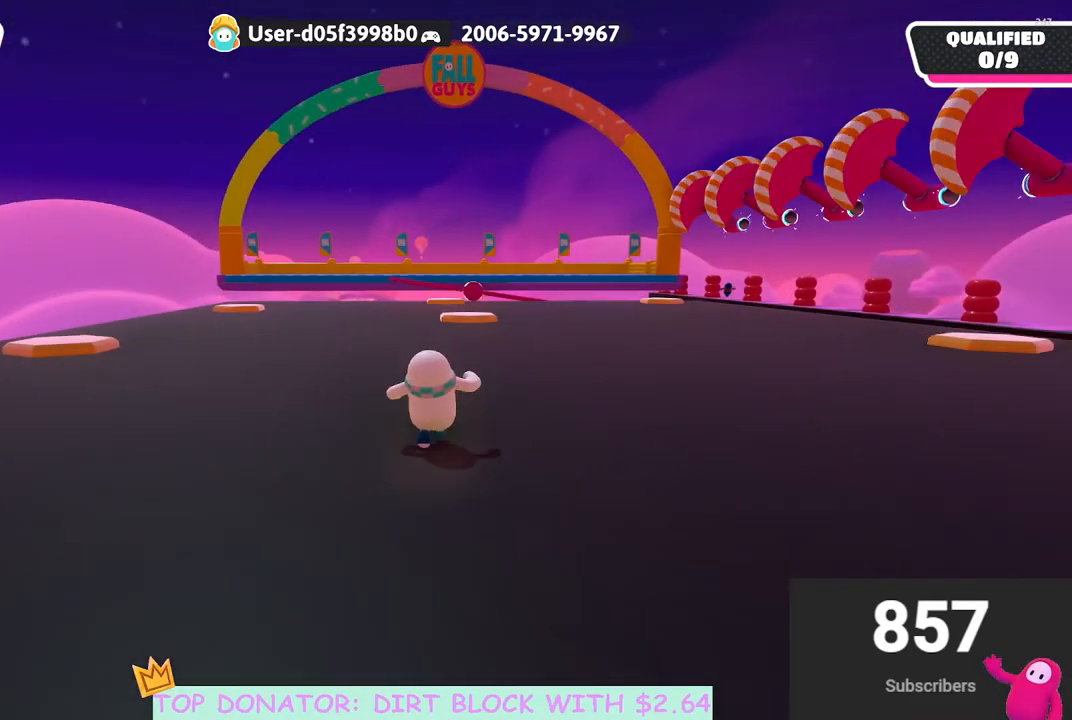
{"buttons": [], "left_stick": "center", "right_stick": "center", "events": [[50, "right_stick", "down"], [200, "right_stick", "center"], [500, "left_stick", "center"]]}
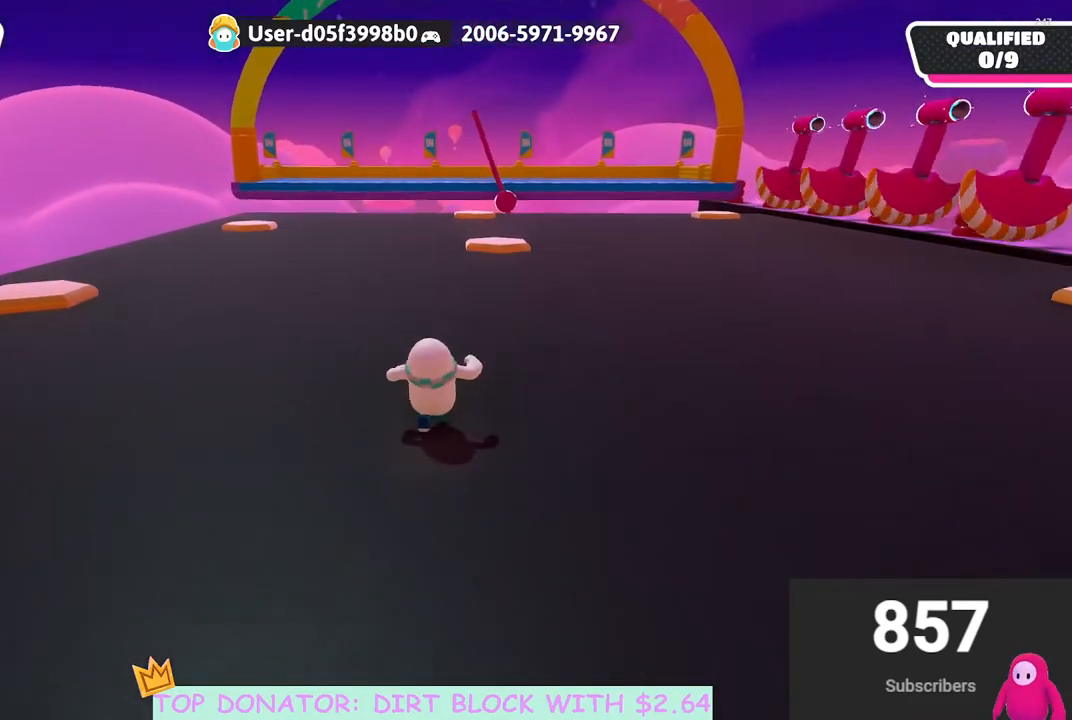
{"buttons": [], "left_stick": "center", "right_stick": "right", "events": [[17, "right_stick", "right"]]}
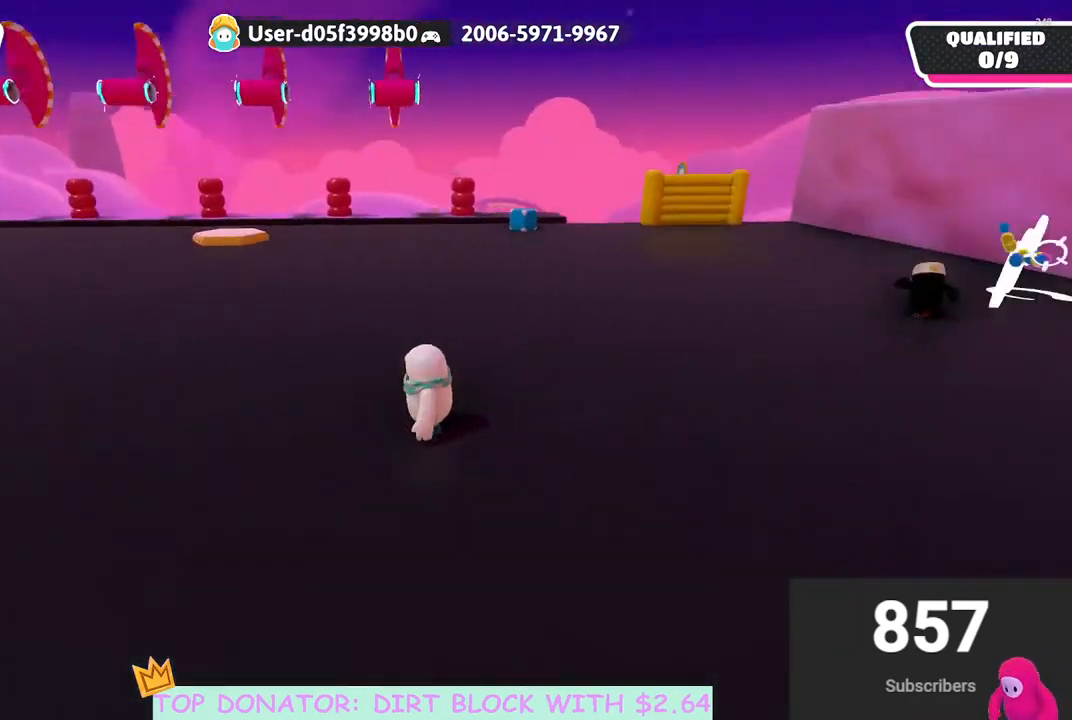
{"buttons": [], "left_stick": "center", "right_stick": "center", "events": [[267, "right_stick", "center"]]}
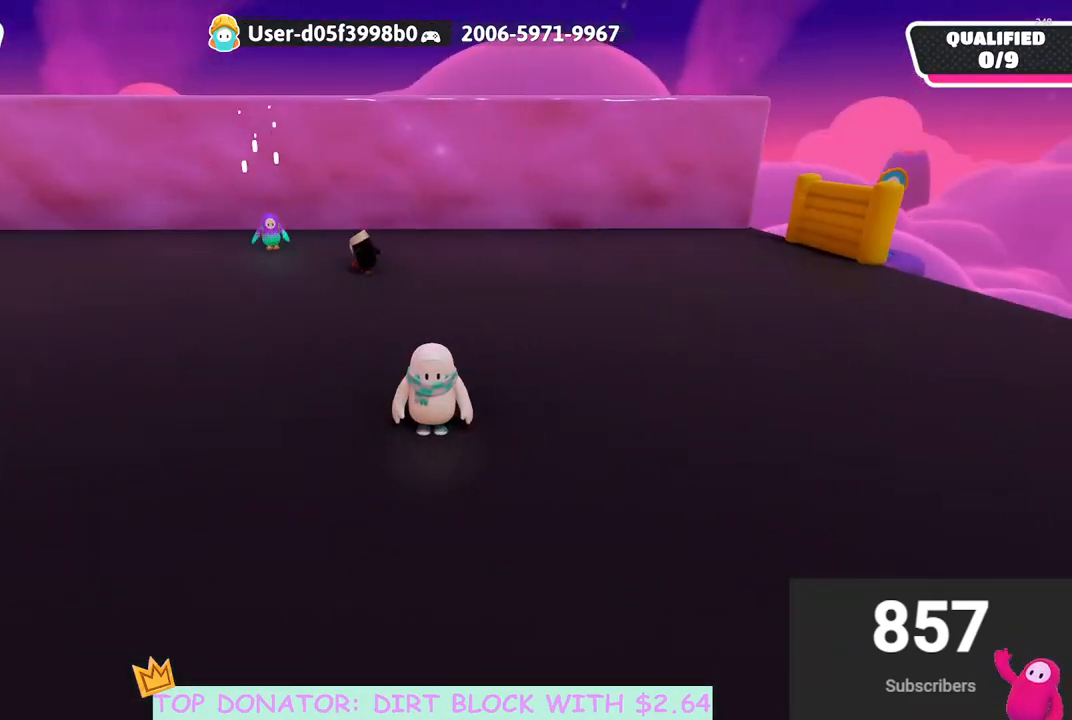
{"buttons": [], "left_stick": "center", "right_stick": "right", "events": [[33, "left_stick", "down"], [217, "left_stick", "center"], [233, "right_stick", "right"]]}
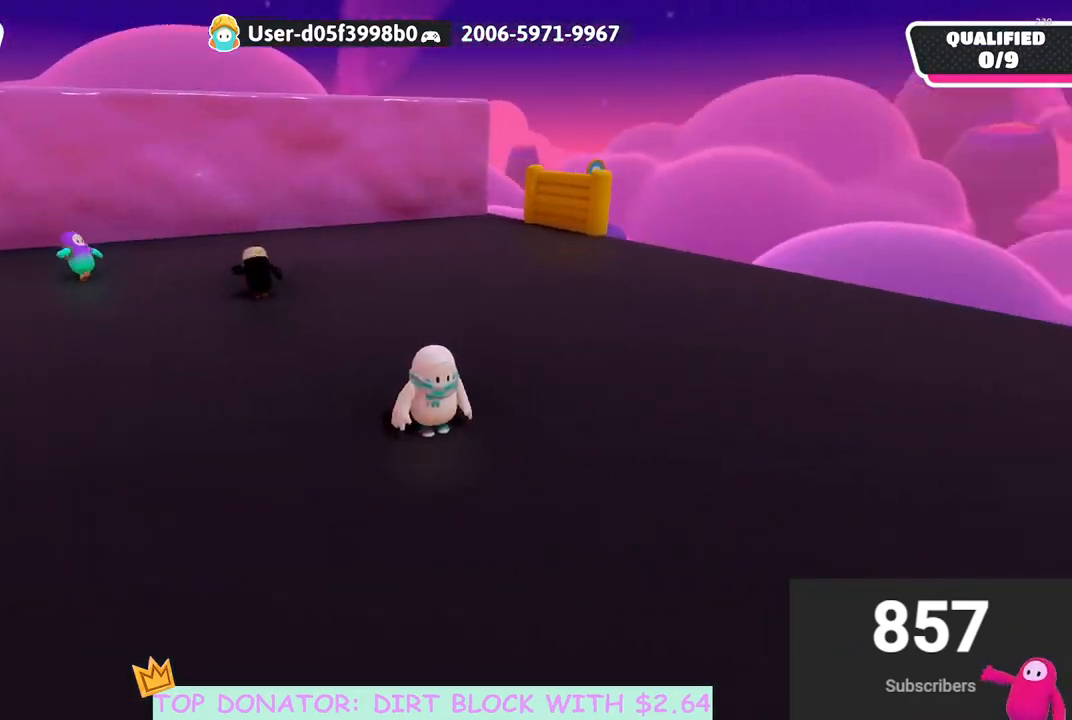
{"buttons": [], "left_stick": "right", "right_stick": "down-left", "events": [[350, "left_stick", "right"], [383, "right_stick", "center"], [433, "right_stick", "down-left"]]}
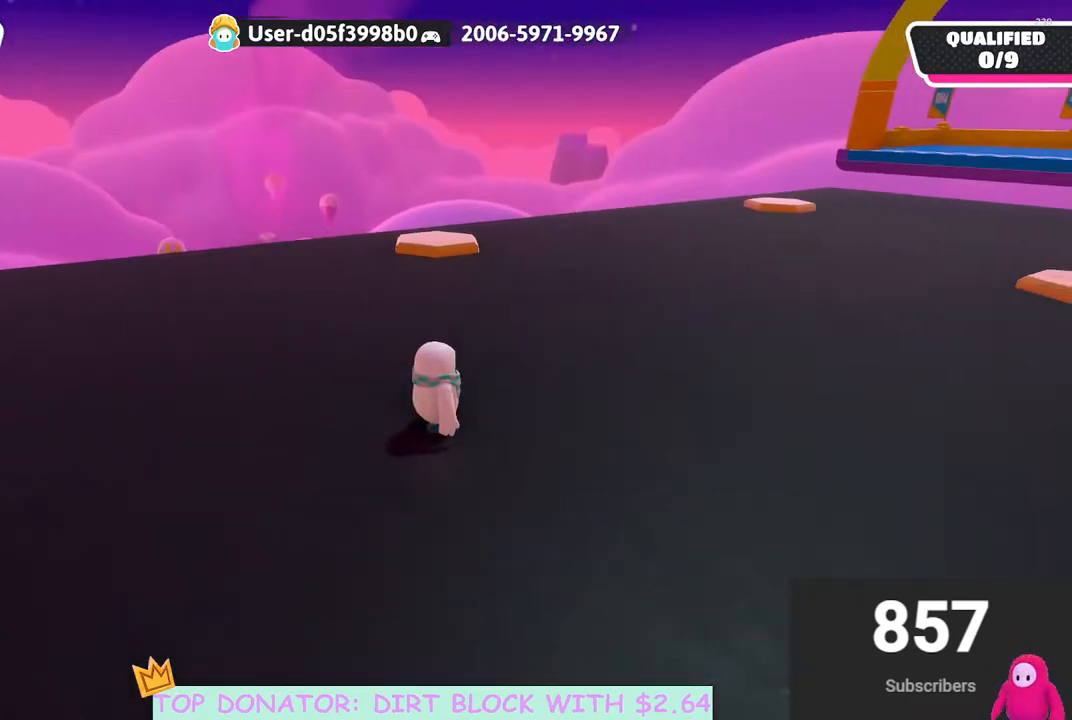
{"buttons": [], "left_stick": "up-right", "right_stick": "down-left", "events": [[167, "left_stick", "center"], [200, "right_stick", "center"], [350, "left_stick", "up-right"], [433, "right_stick", "down-left"]]}
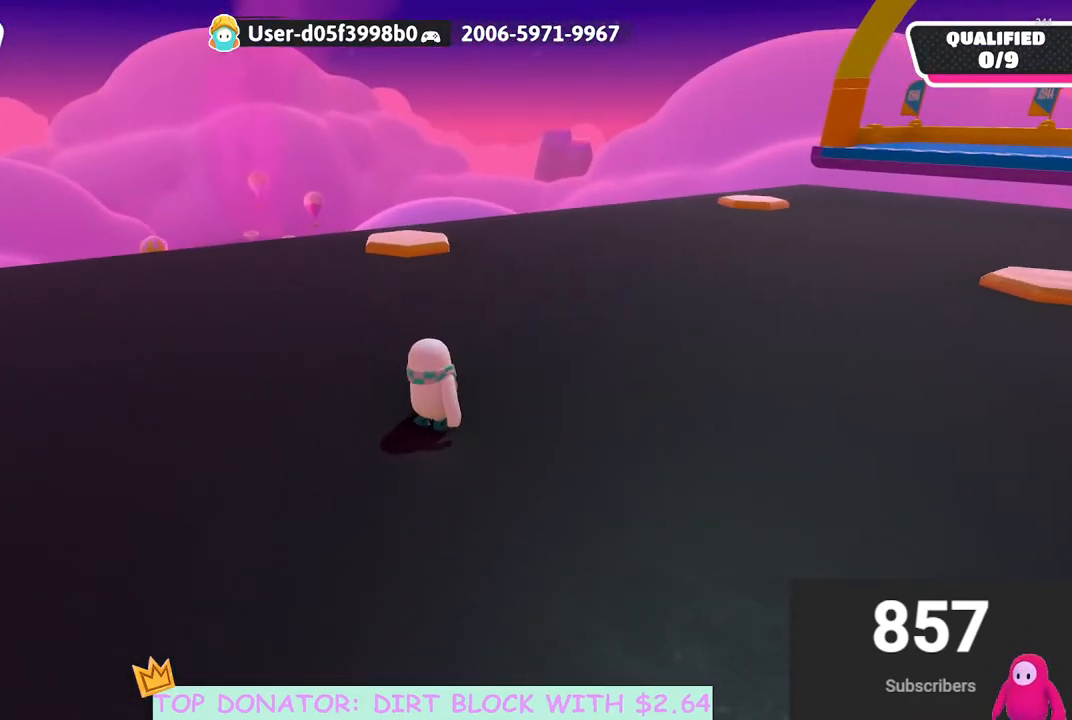
{"buttons": [], "left_stick": "up", "right_stick": "center", "events": [[67, "left_stick", "center"], [100, "right_stick", "center"], [300, "right_stick", "down-left"], [333, "left_stick", "right"], [450, "right_stick", "center"], [483, "left_stick", "up"]]}
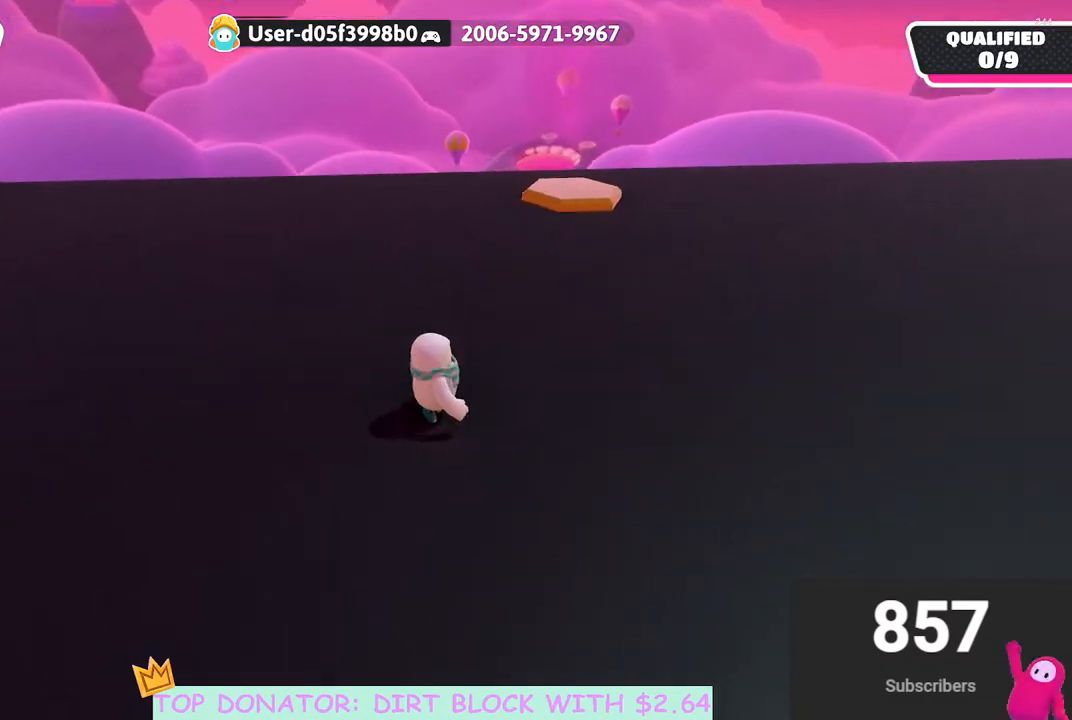
{"buttons": [], "left_stick": "center", "right_stick": "center", "events": [[483, "left_stick", "center"]]}
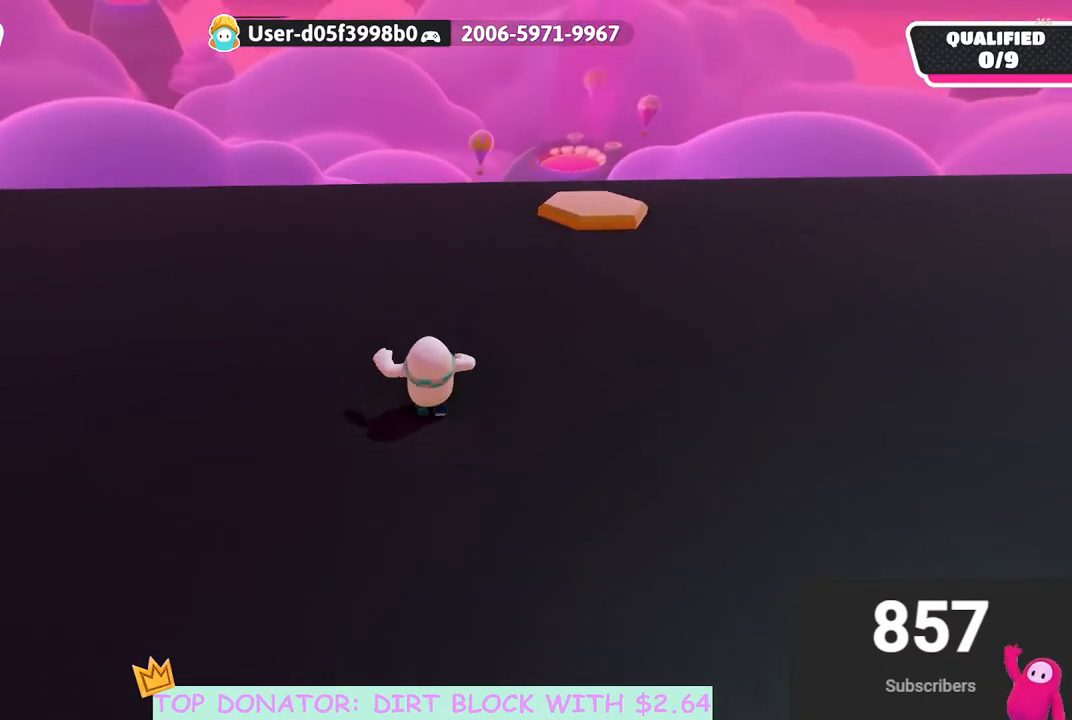
{"buttons": [], "left_stick": "up", "right_stick": "center", "events": [[150, "left_stick", "up"]]}
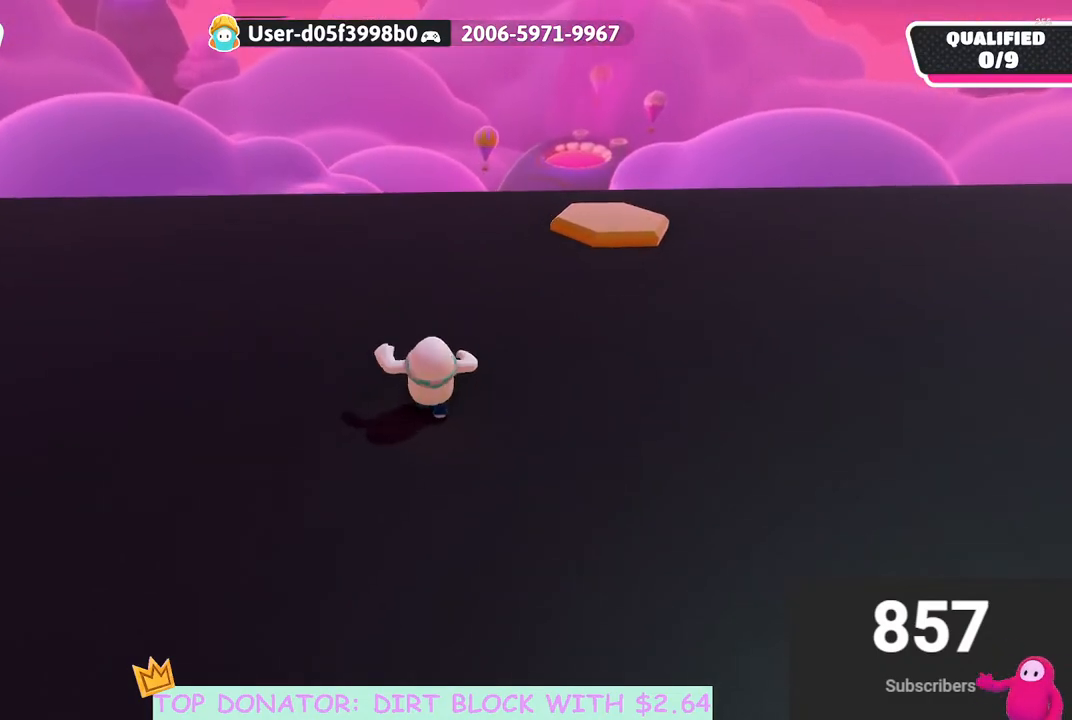
{"buttons": [], "left_stick": "up", "right_stick": "center", "events": []}
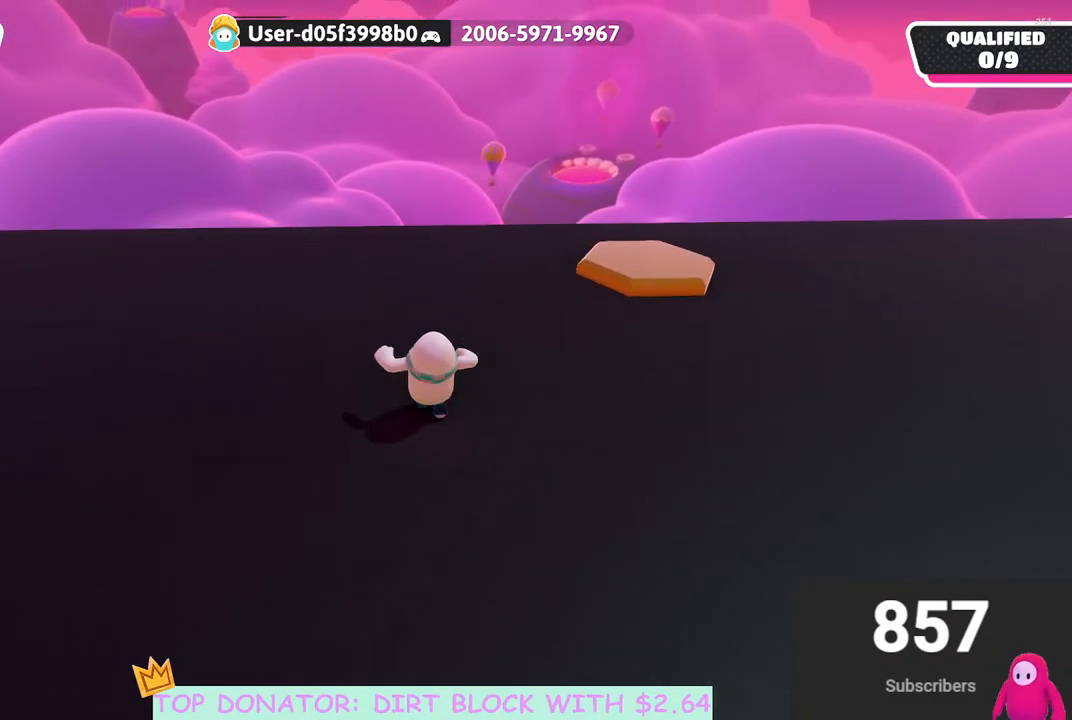
{"buttons": [], "left_stick": "up", "right_stick": "center", "events": []}
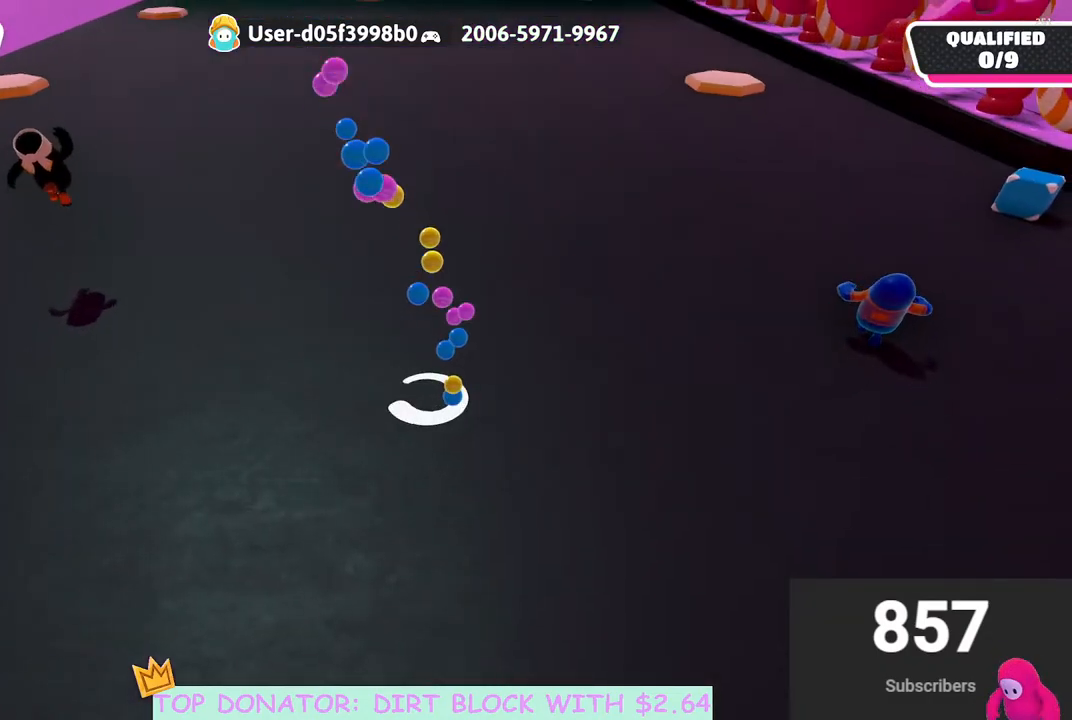
{"buttons": [], "left_stick": "left", "right_stick": "center", "events": [[83, "left_stick", "center"], [417, "left_stick", "left"]]}
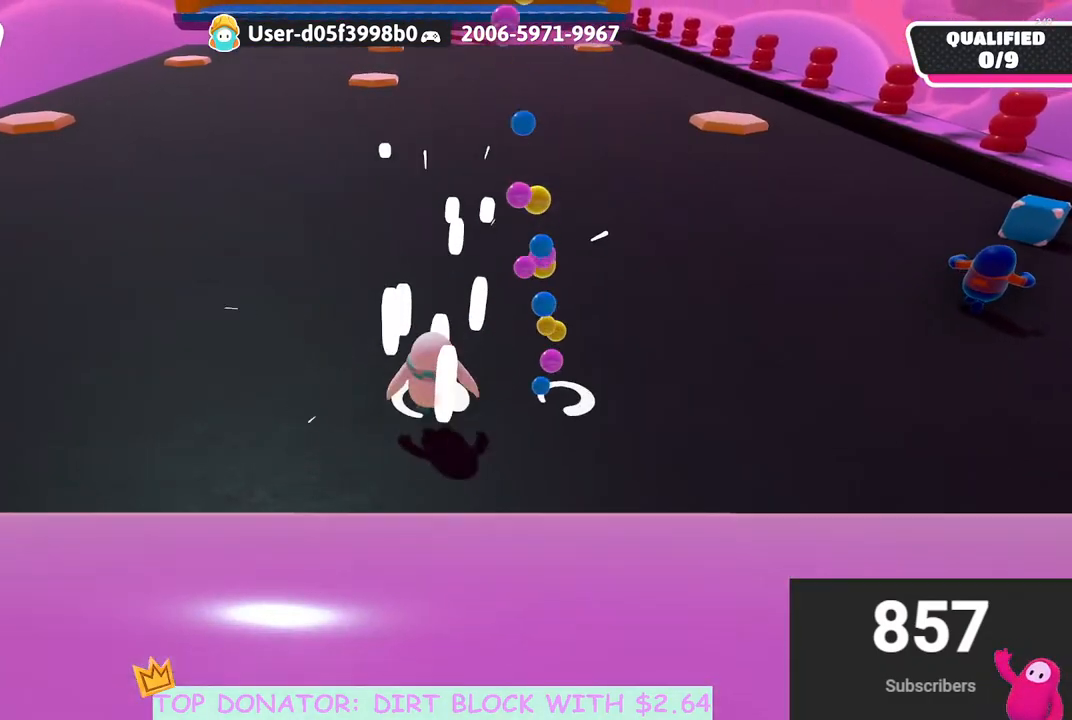
{"buttons": [], "left_stick": "left", "right_stick": "right", "events": [[283, "right_stick", "right"]]}
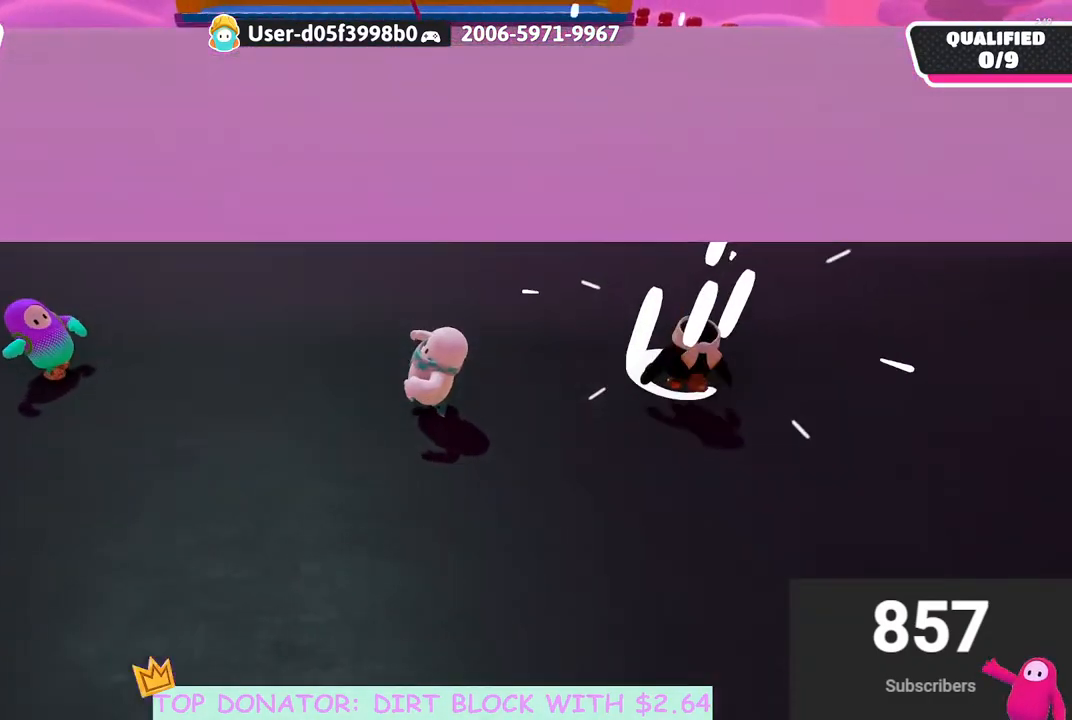
{"buttons": [], "left_stick": "up-left", "right_stick": "center", "events": [[100, "right_stick", "center"], [383, "left_stick", "up-left"]]}
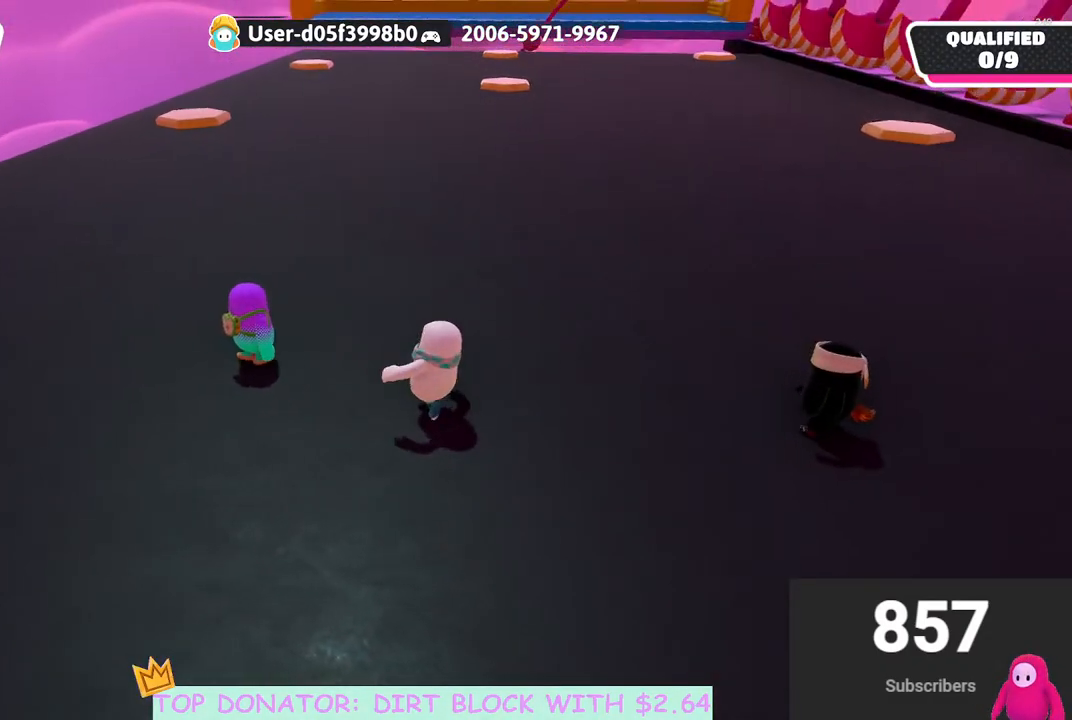
{"buttons": [], "left_stick": "up-left", "right_stick": "center", "events": [[17, "left_stick", "up"], [17, "right_stick", "up-right"], [183, "right_stick", "center"], [417, "left_stick", "up-left"]]}
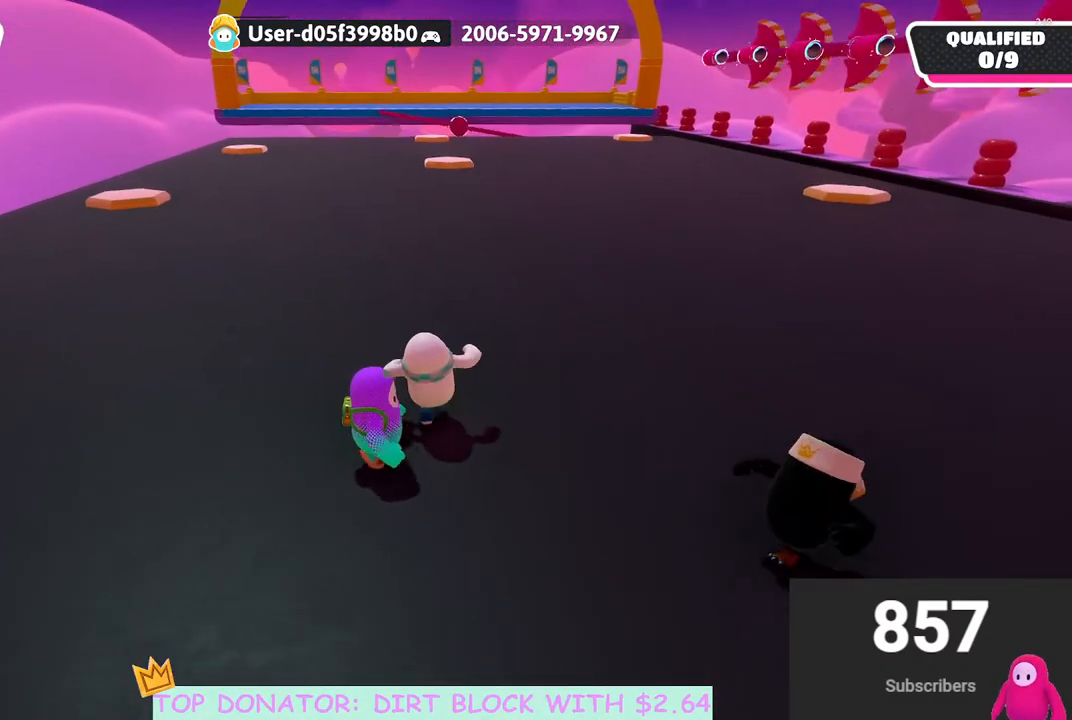
{"buttons": [], "left_stick": "up", "right_stick": "center", "events": [[167, "left_stick", "up"]]}
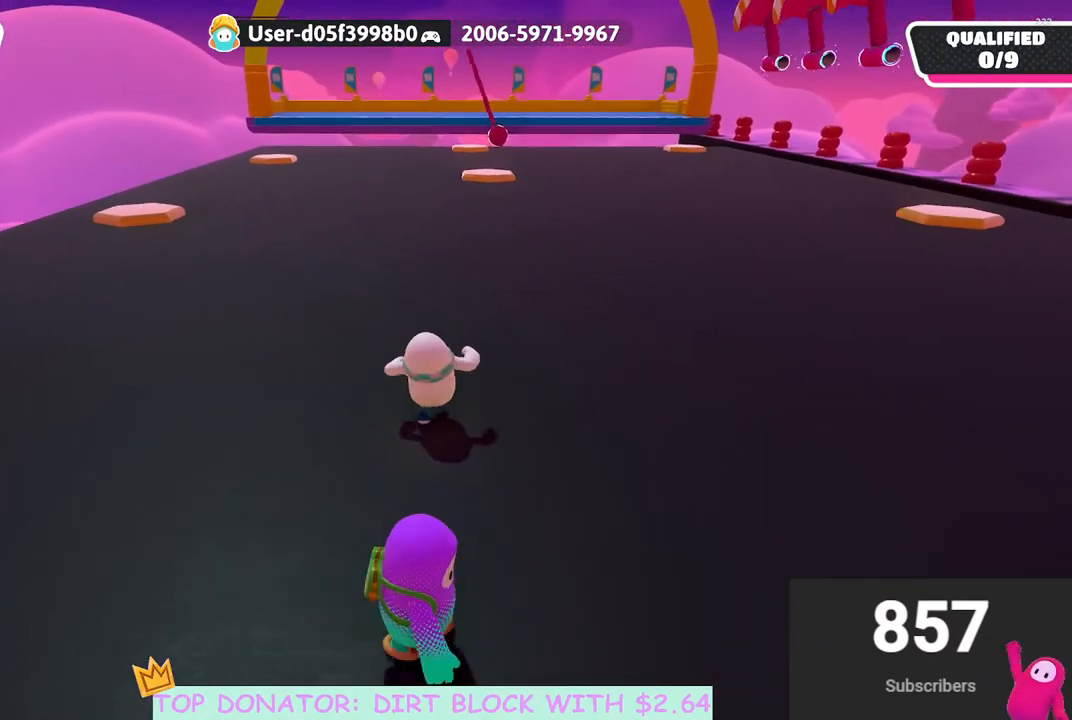
{"buttons": [], "left_stick": "up", "right_stick": "center", "events": []}
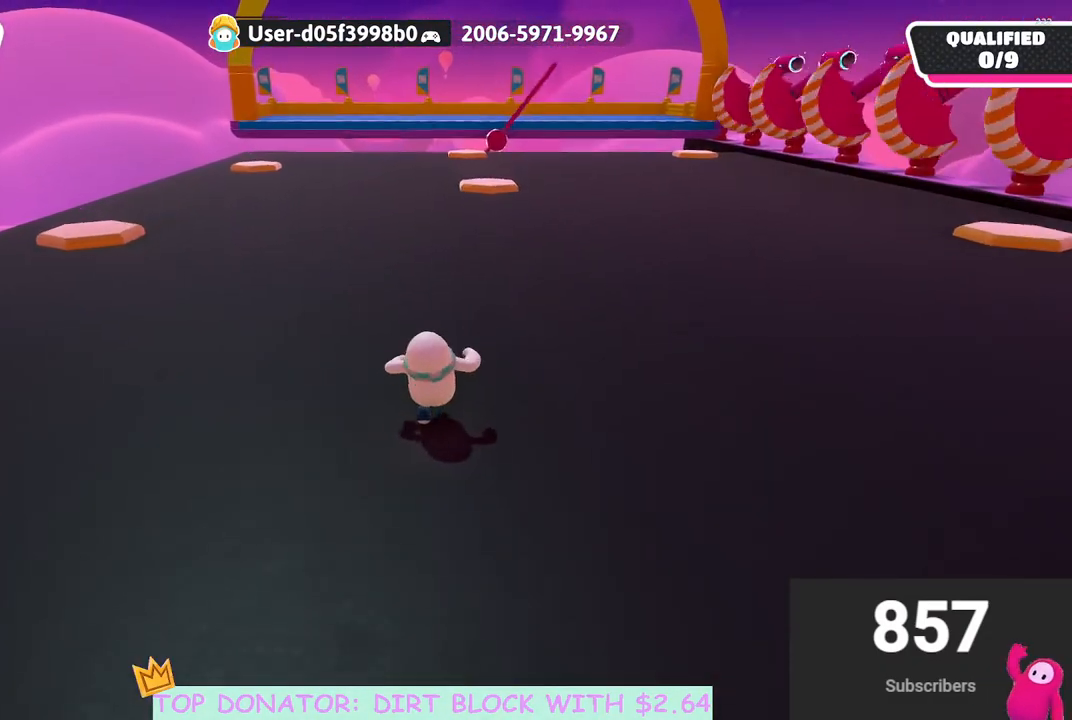
{"buttons": [], "left_stick": "up", "right_stick": "center", "events": []}
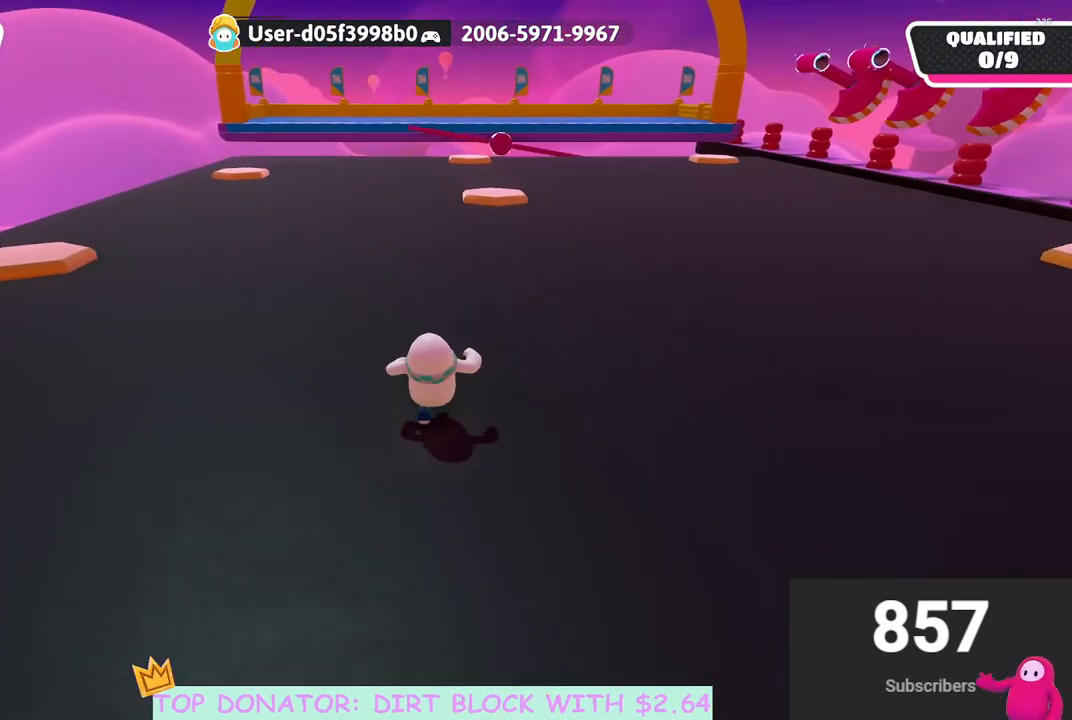
{"buttons": [], "left_stick": "center", "right_stick": "left", "events": [[217, "right_stick", "down-left"], [367, "left_stick", "center"], [450, "right_stick", "left"]]}
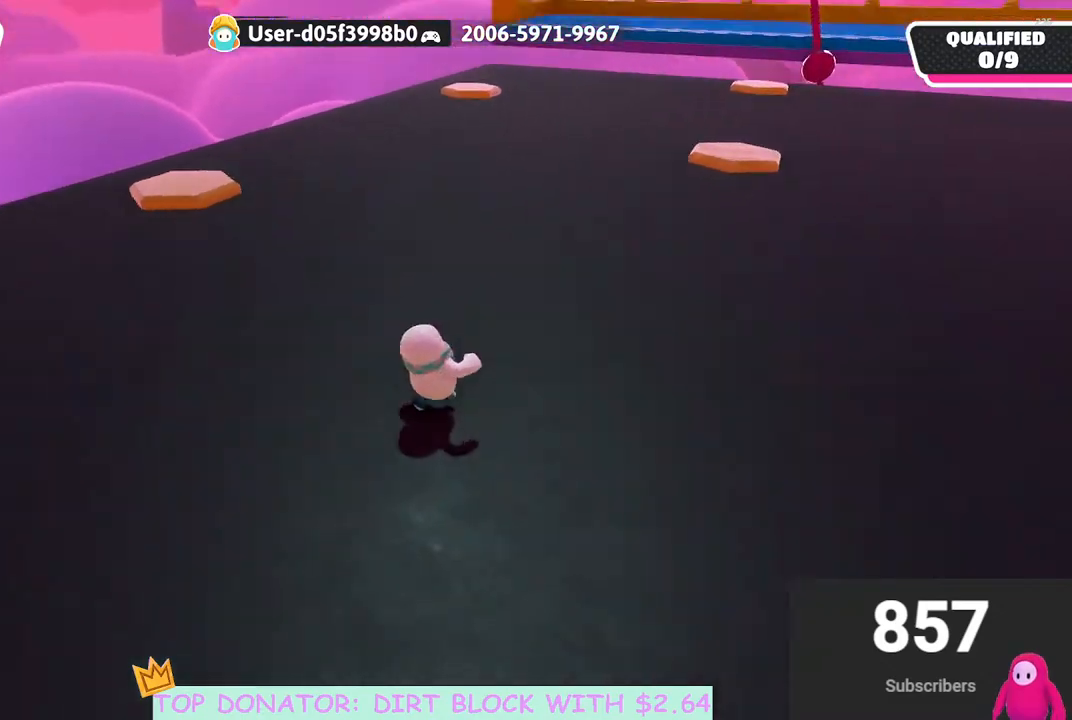
{"buttons": [], "left_stick": "right", "right_stick": "center", "events": [[133, "right_stick", "up-left"], [217, "left_stick", "right"], [233, "right_stick", "center"], [333, "left_stick", "down-right"], [500, "left_stick", "right"]]}
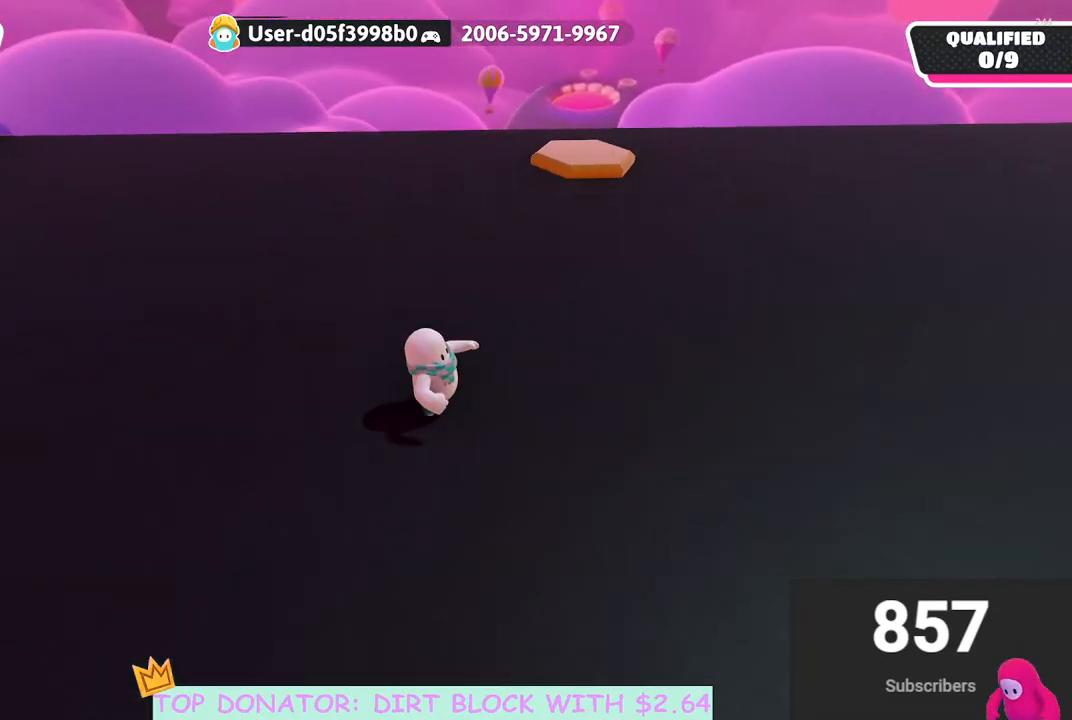
{"buttons": [], "left_stick": "center", "right_stick": "center", "events": [[100, "left_stick", "center"], [267, "left_stick", "right"], [433, "left_stick", "center"]]}
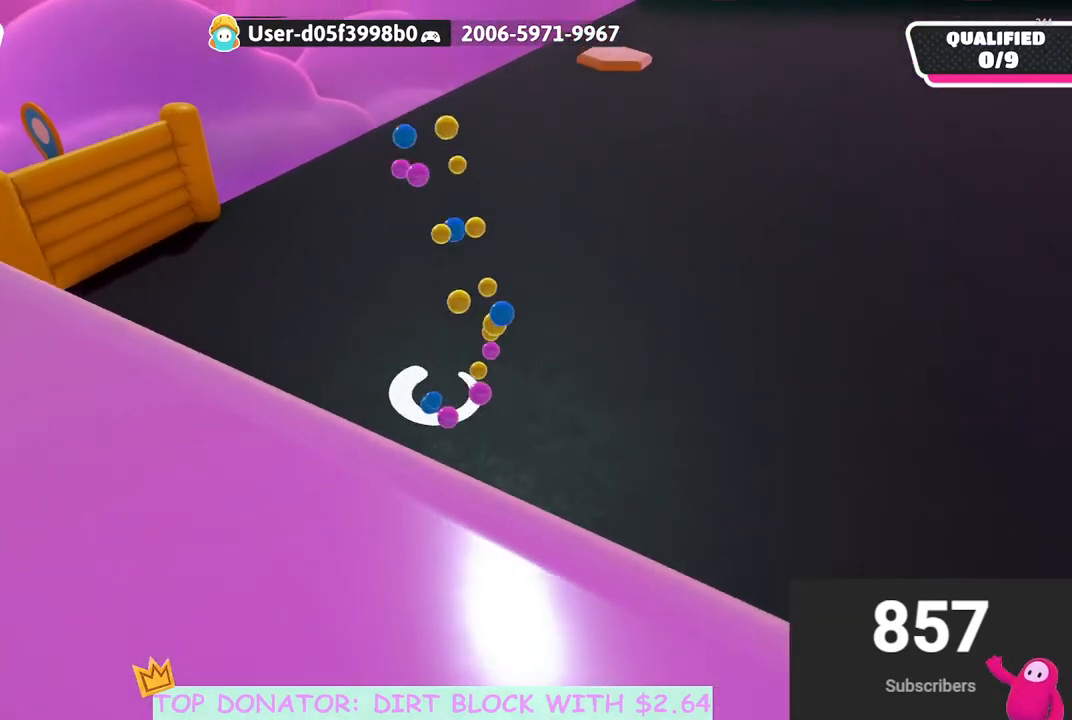
{"buttons": [], "left_stick": "right", "right_stick": "right", "events": [[167, "left_stick", "right"], [333, "right_stick", "right"]]}
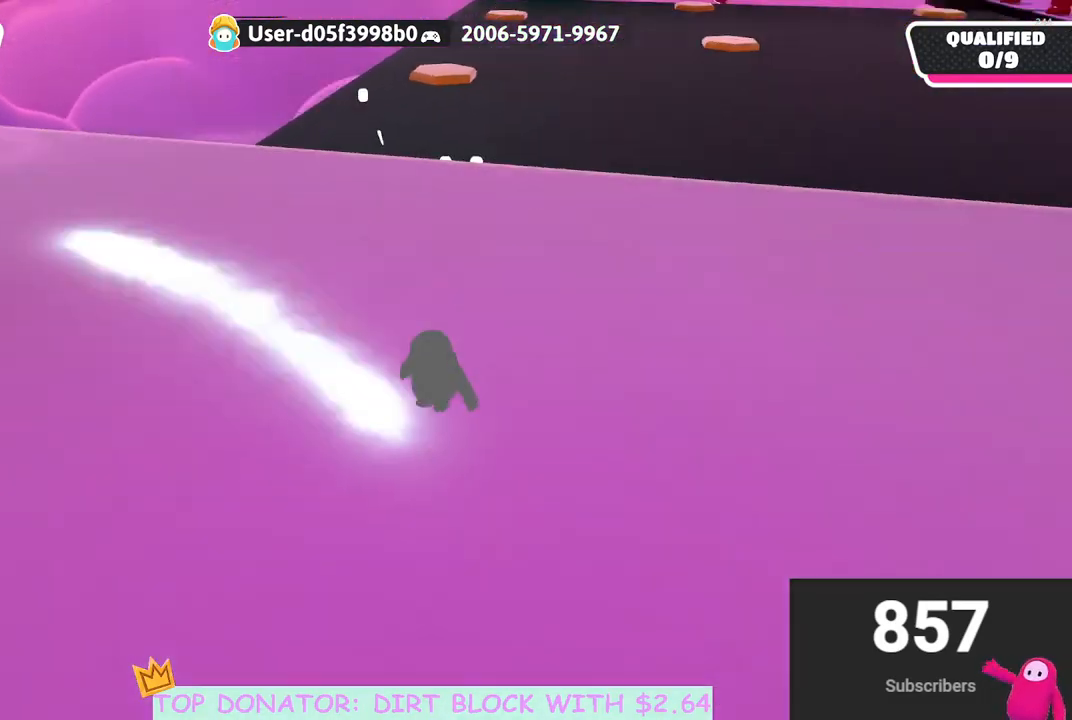
{"buttons": [], "left_stick": "up-right", "right_stick": "left", "events": [[33, "right_stick", "center"], [150, "left_stick", "up-right"], [333, "right_stick", "left"]]}